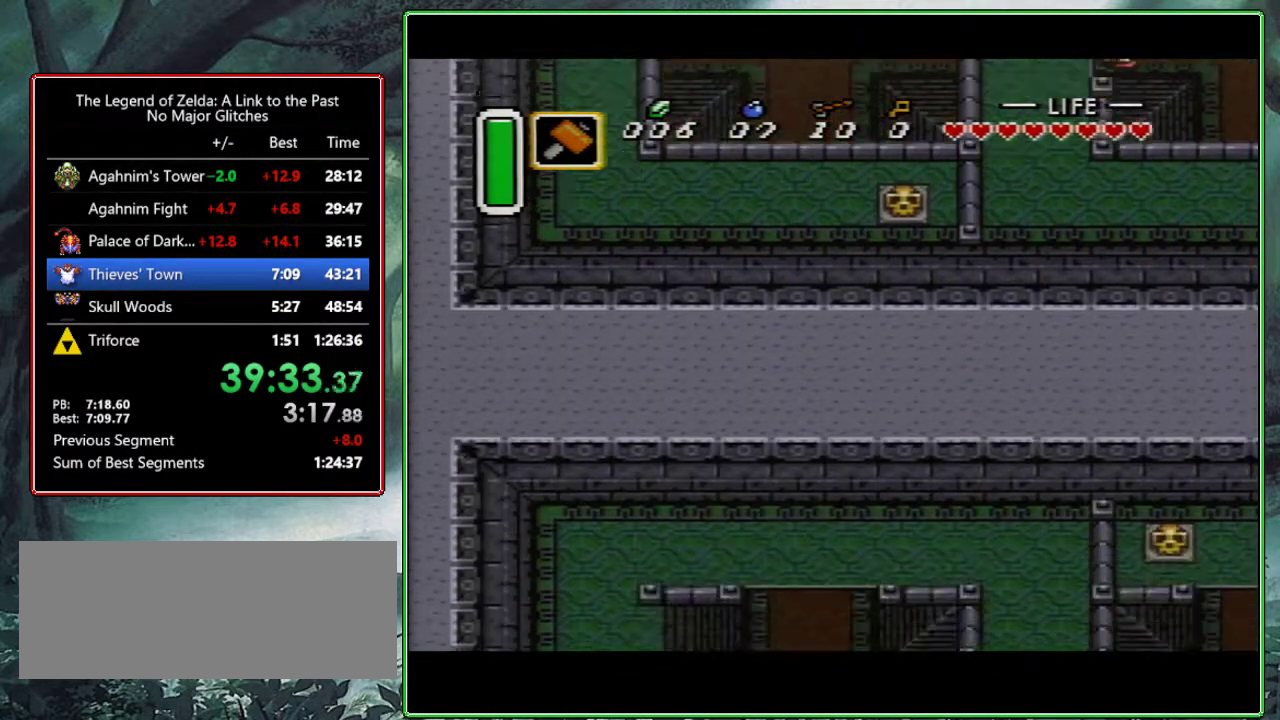
Gameplay with a controller (Nintendo layout); each line is a JSON object with the inputs held at the frame after it. "events" lists button and stick changes between this image and that frame as [ms after this image, input, new state], when the widget could be followed in between. Not read: L3 R3.
{"buttons": ["DPAD_DOWN", "DPAD_RIGHT"], "events": []}
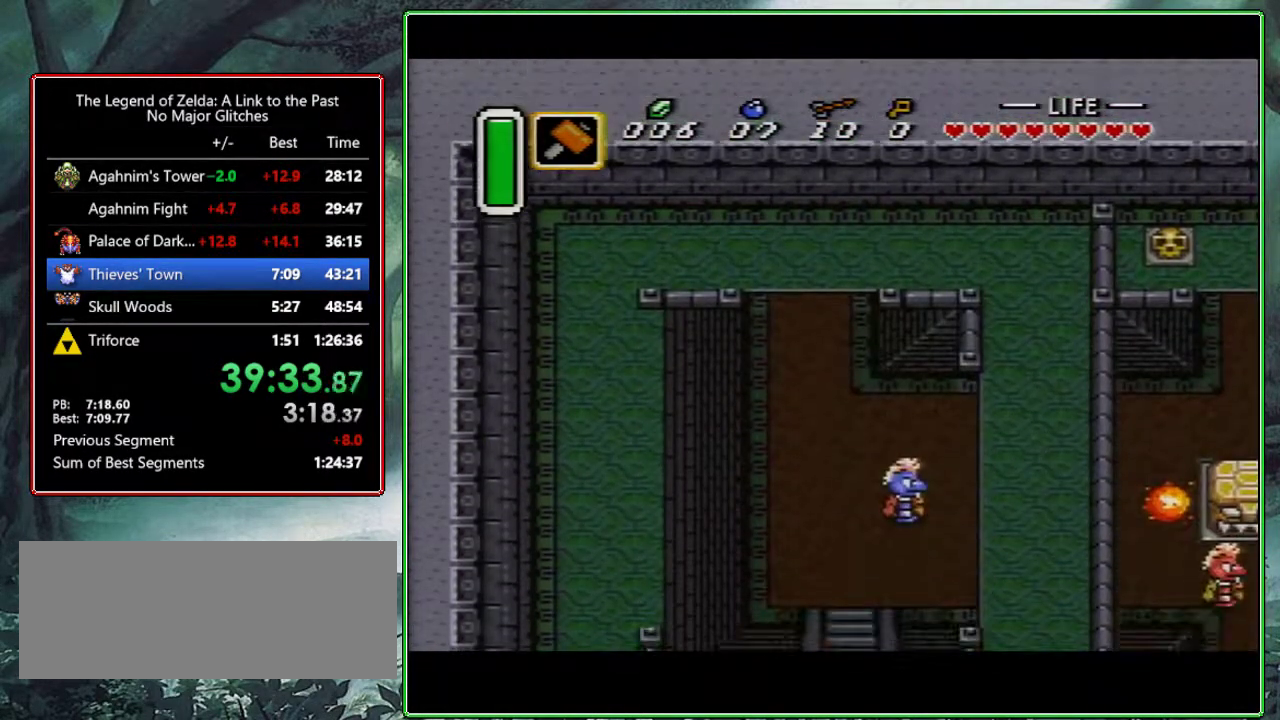
{"buttons": ["A"], "events": [[267, "DPAD_RIGHT", "up"], [283, "A", "down"], [467, "DPAD_DOWN", "up"]]}
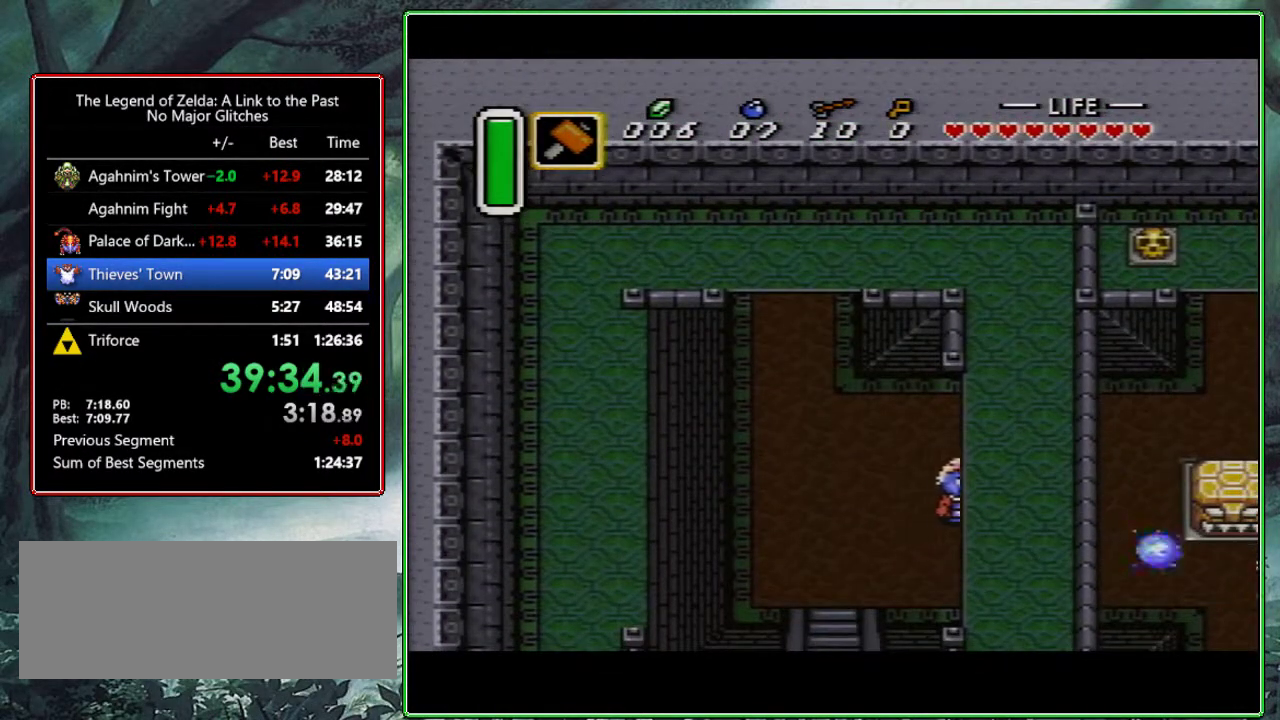
{"buttons": ["A"], "events": []}
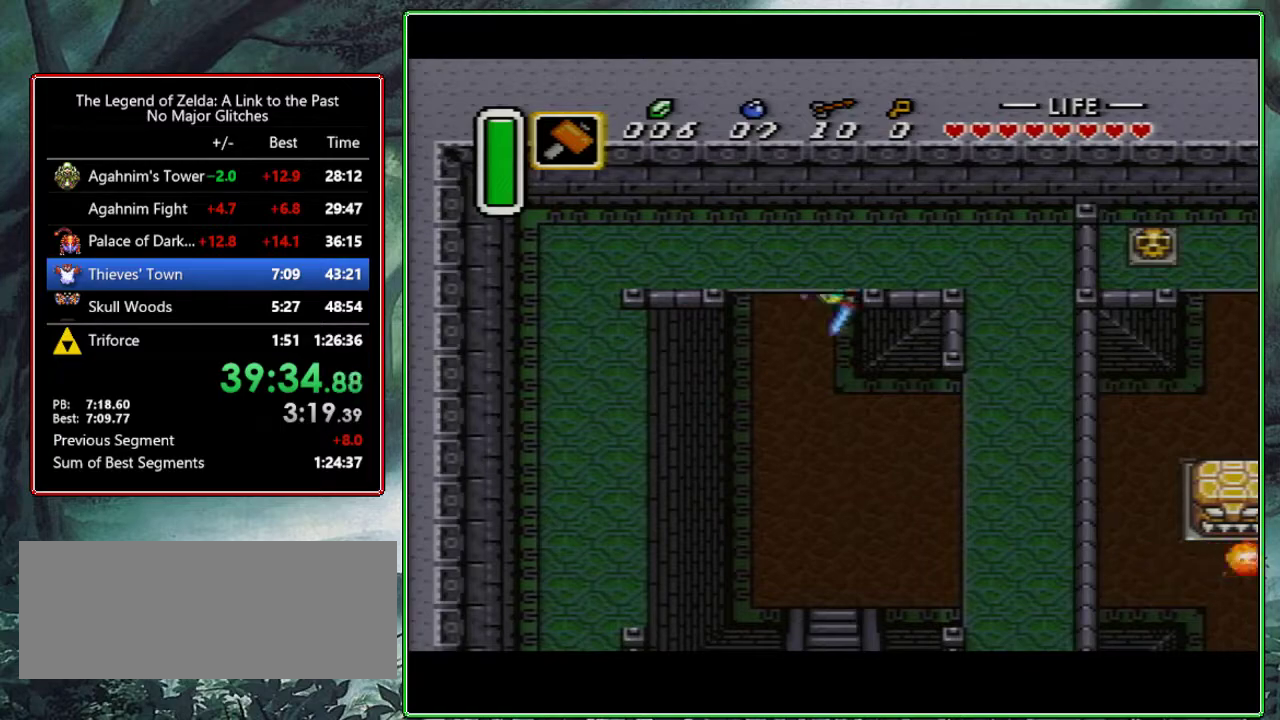
{"buttons": ["DPAD_DOWN"], "events": [[450, "A", "up"], [483, "DPAD_DOWN", "down"]]}
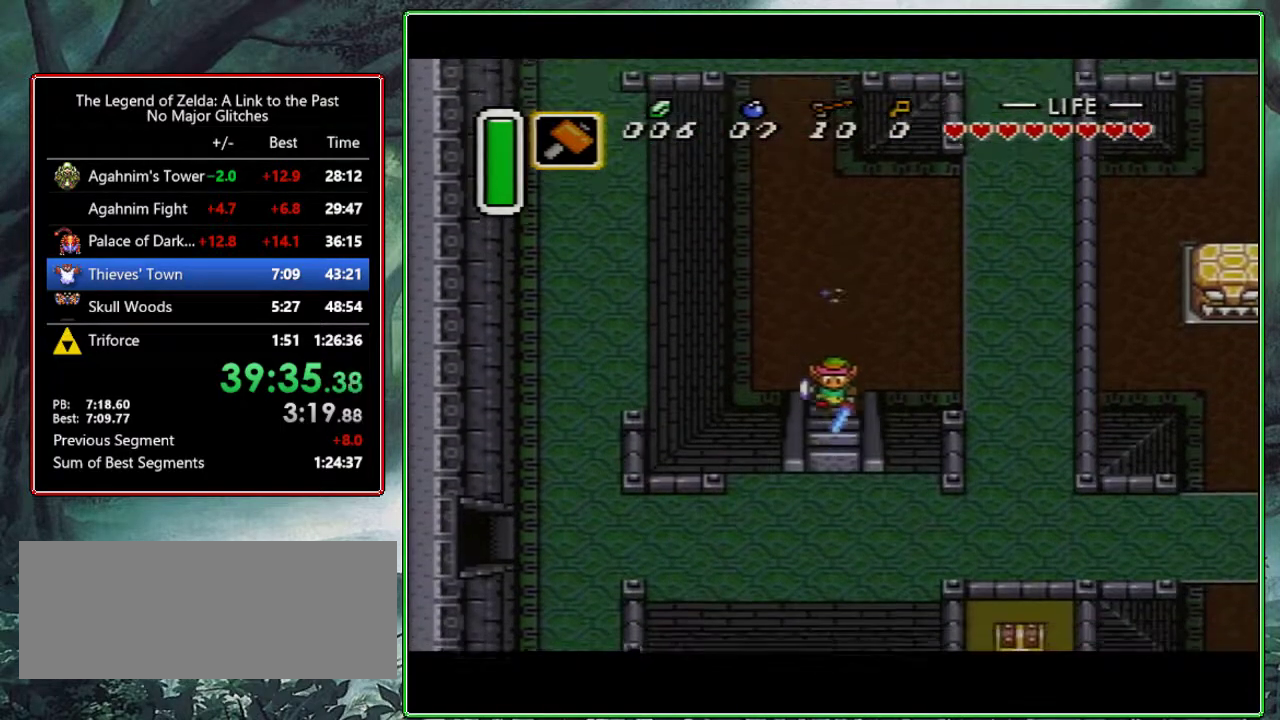
{"buttons": ["DPAD_DOWN"], "events": []}
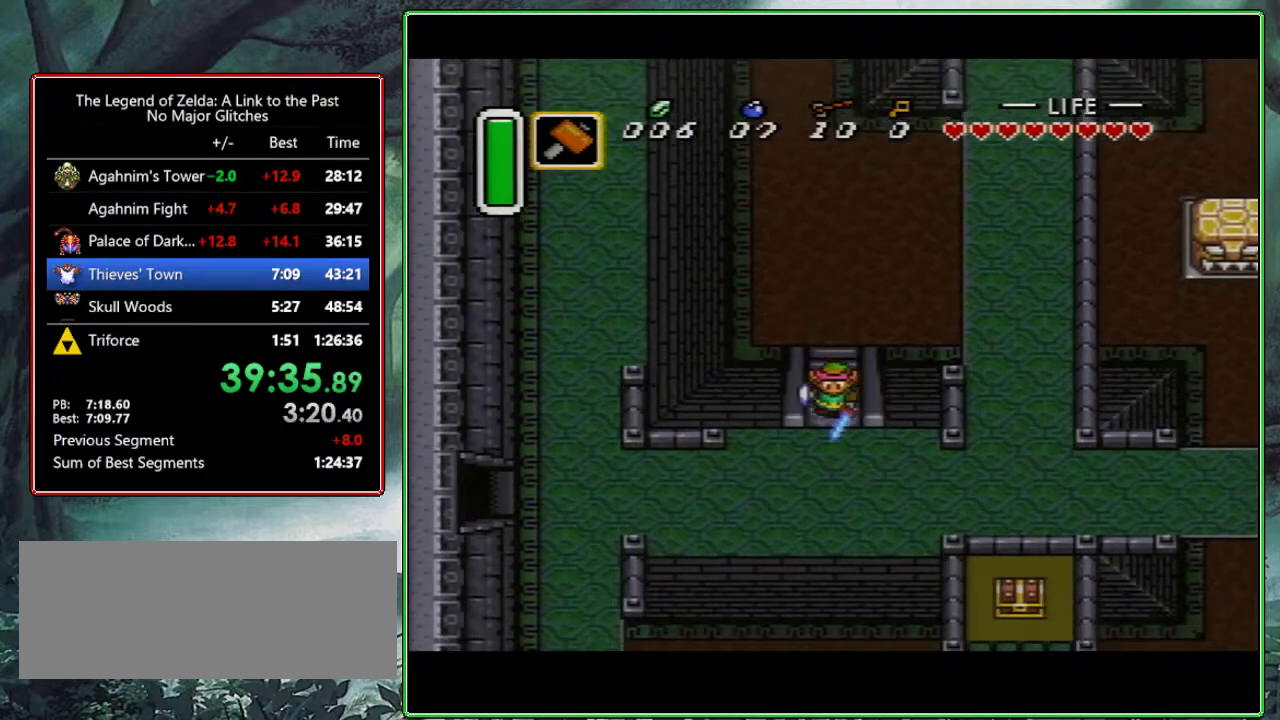
{"buttons": ["DPAD_DOWN"], "events": []}
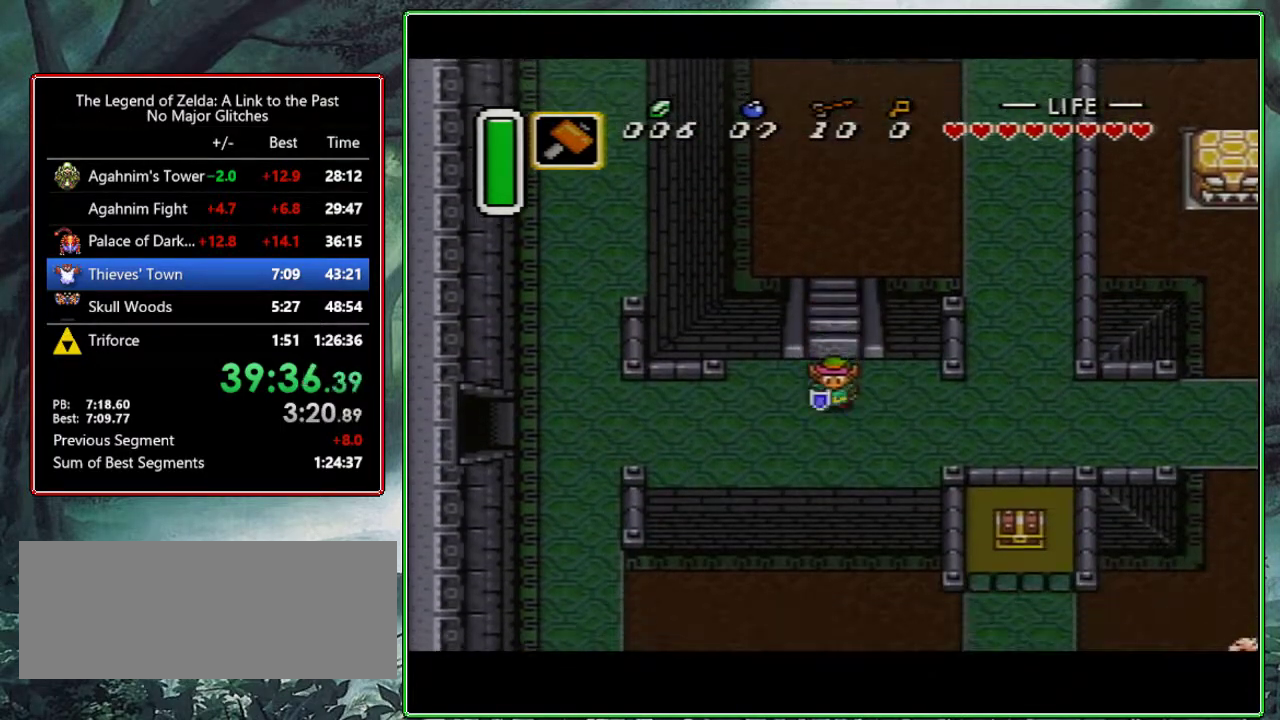
{"buttons": ["DPAD_DOWN"], "events": [[350, "A", "down"], [500, "A", "up"]]}
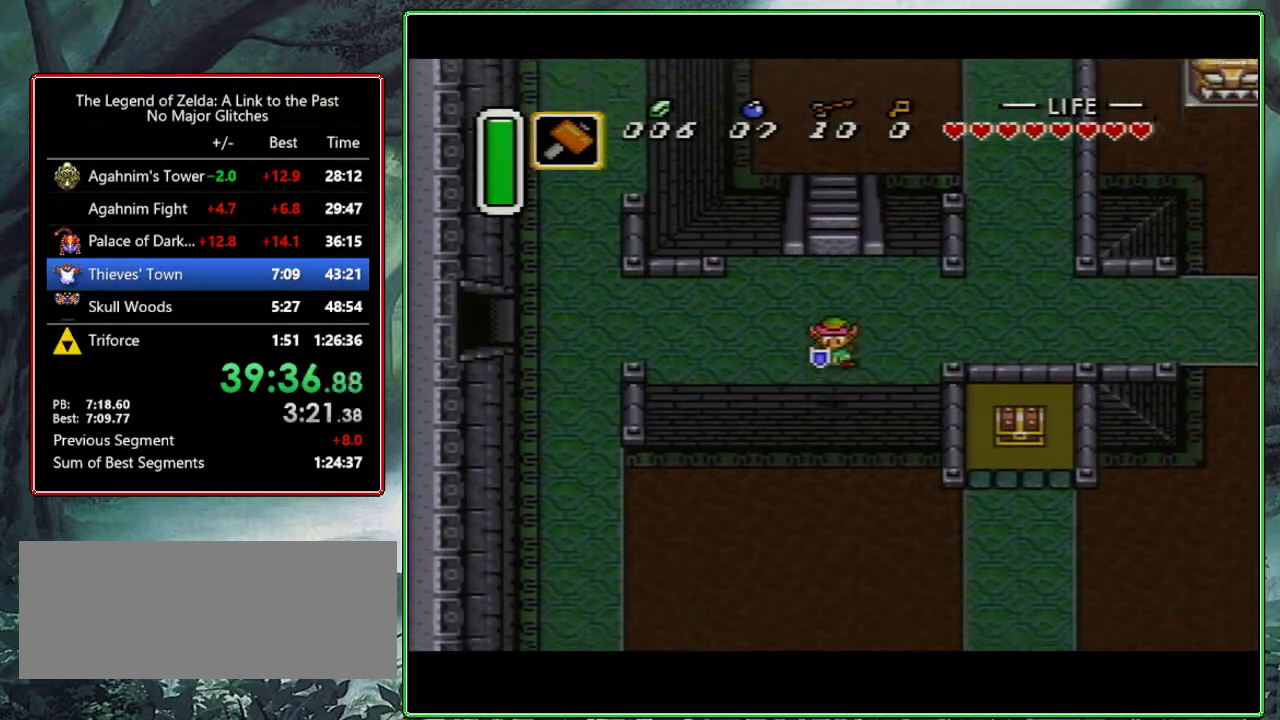
{"buttons": ["A", "DPAD_DOWN"], "events": [[233, "DPAD_DOWN", "up"], [350, "DPAD_DOWN", "down"], [483, "A", "down"]]}
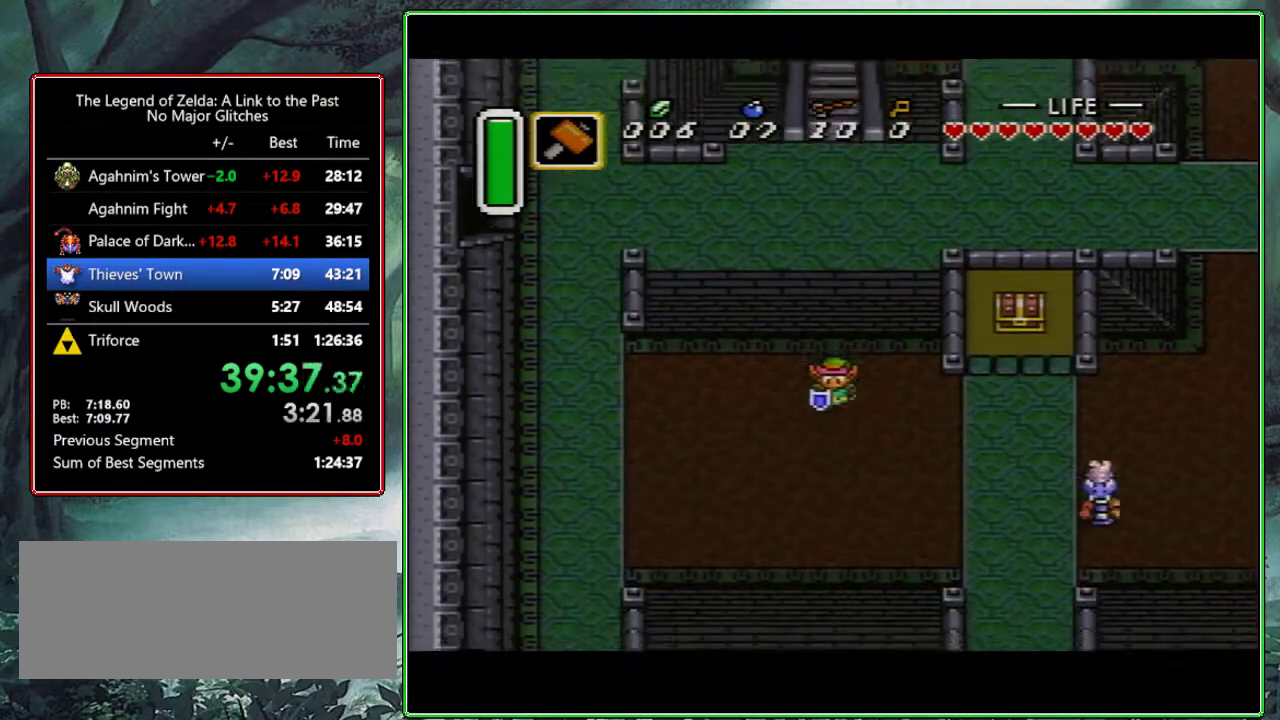
{"buttons": ["A"], "events": [[100, "DPAD_DOWN", "up"], [167, "DPAD_LEFT", "down"], [250, "DPAD_LEFT", "up"]]}
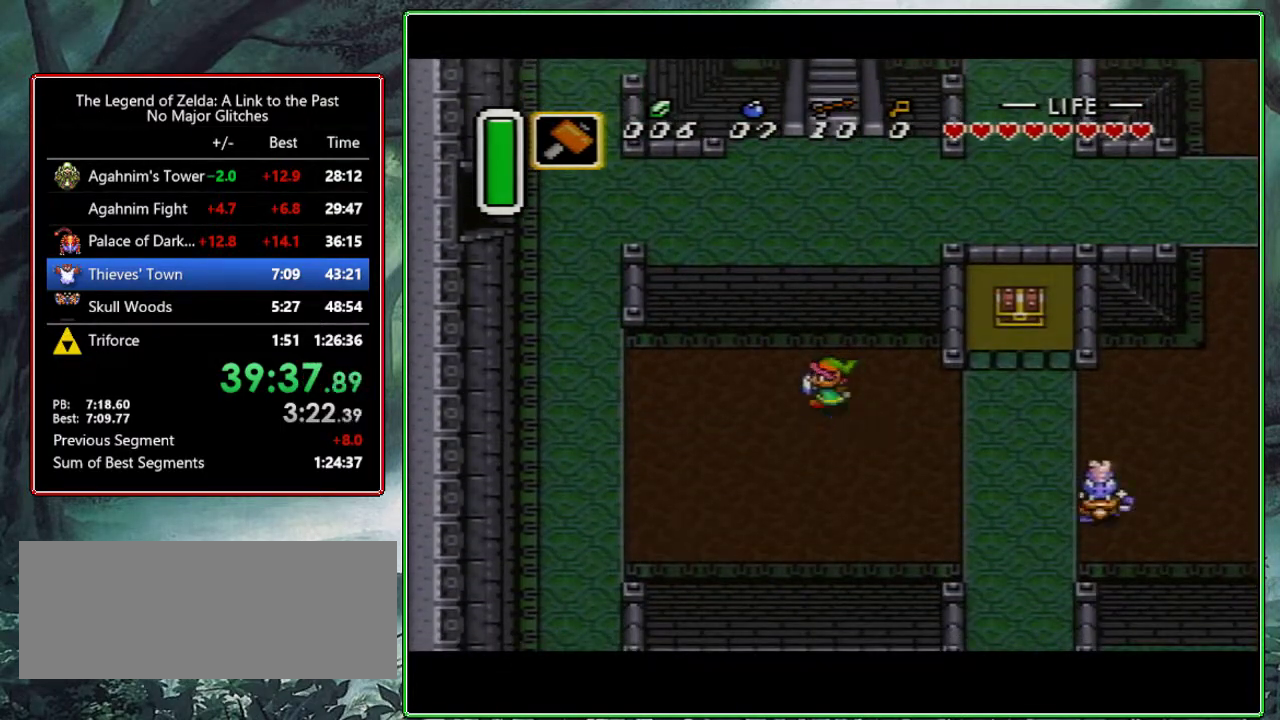
{"buttons": [], "events": [[500, "A", "up"]]}
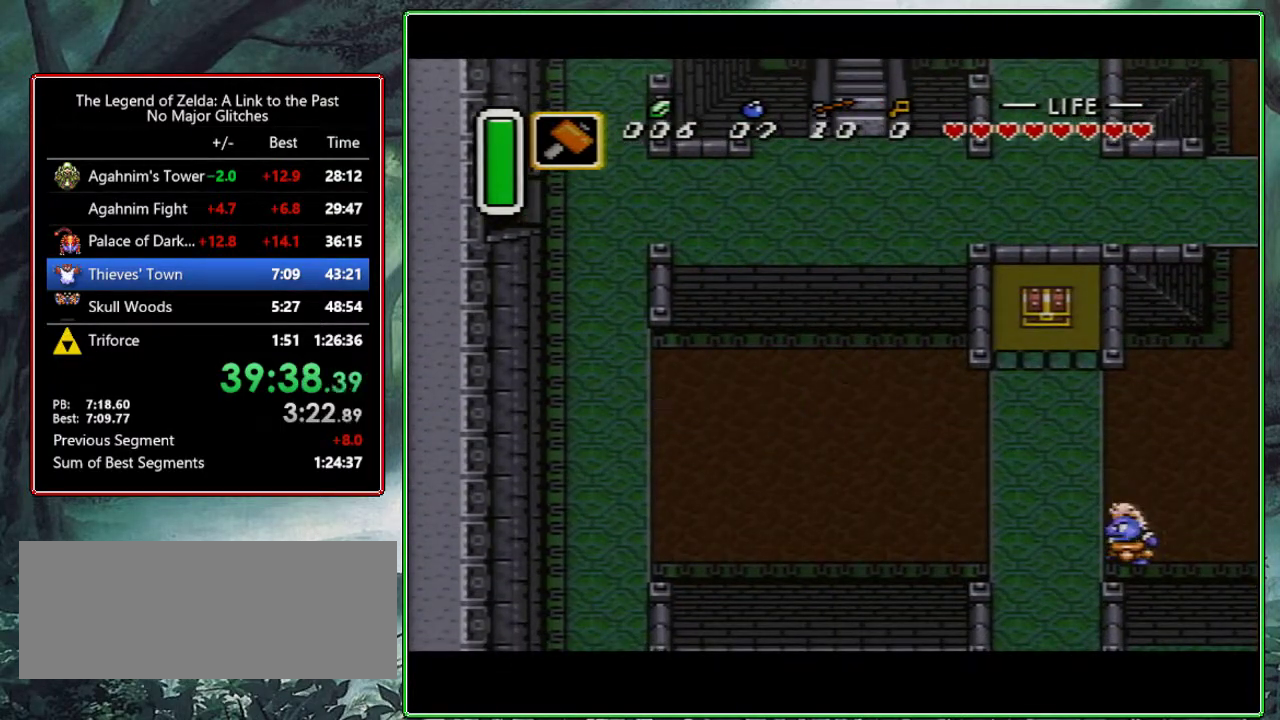
{"buttons": [], "events": [[283, "DPAD_LEFT", "down"], [500, "DPAD_LEFT", "up"]]}
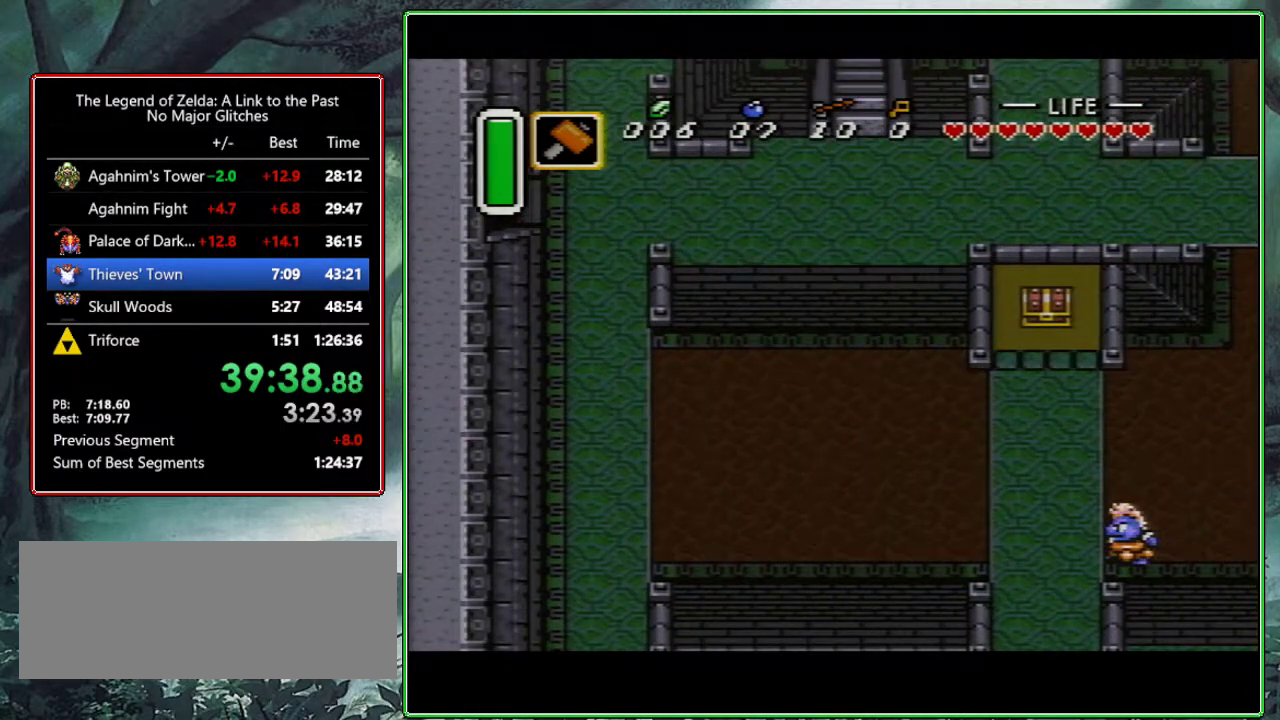
{"buttons": ["DPAD_LEFT"], "events": [[167, "DPAD_LEFT", "down"]]}
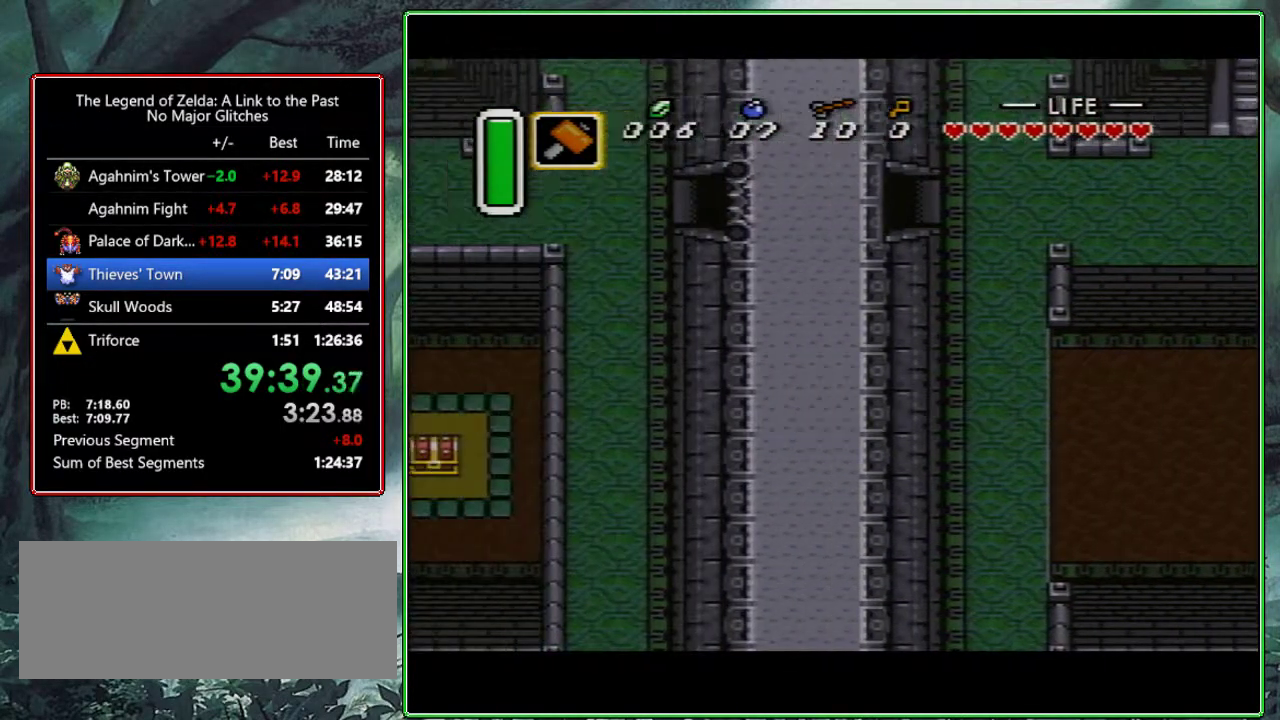
{"buttons": ["DPAD_LEFT"], "events": []}
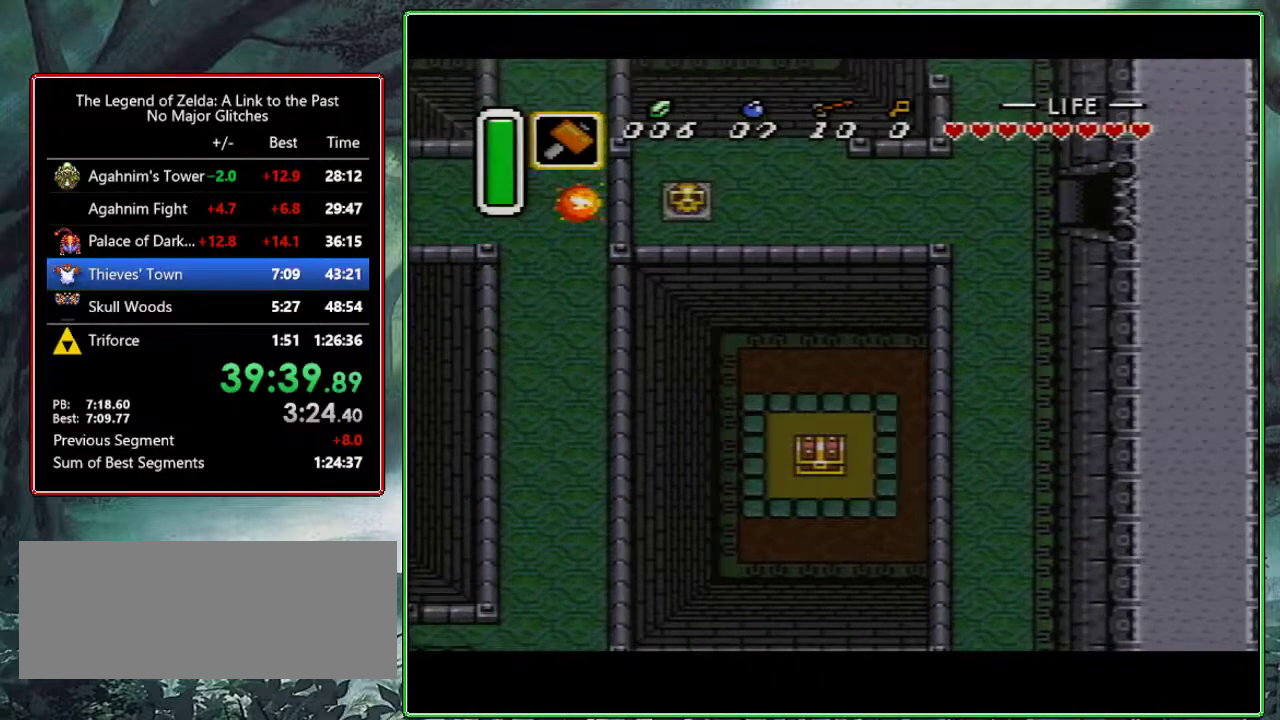
{"buttons": ["DPAD_DOWN", "DPAD_LEFT"], "events": [[433, "DPAD_DOWN", "down"]]}
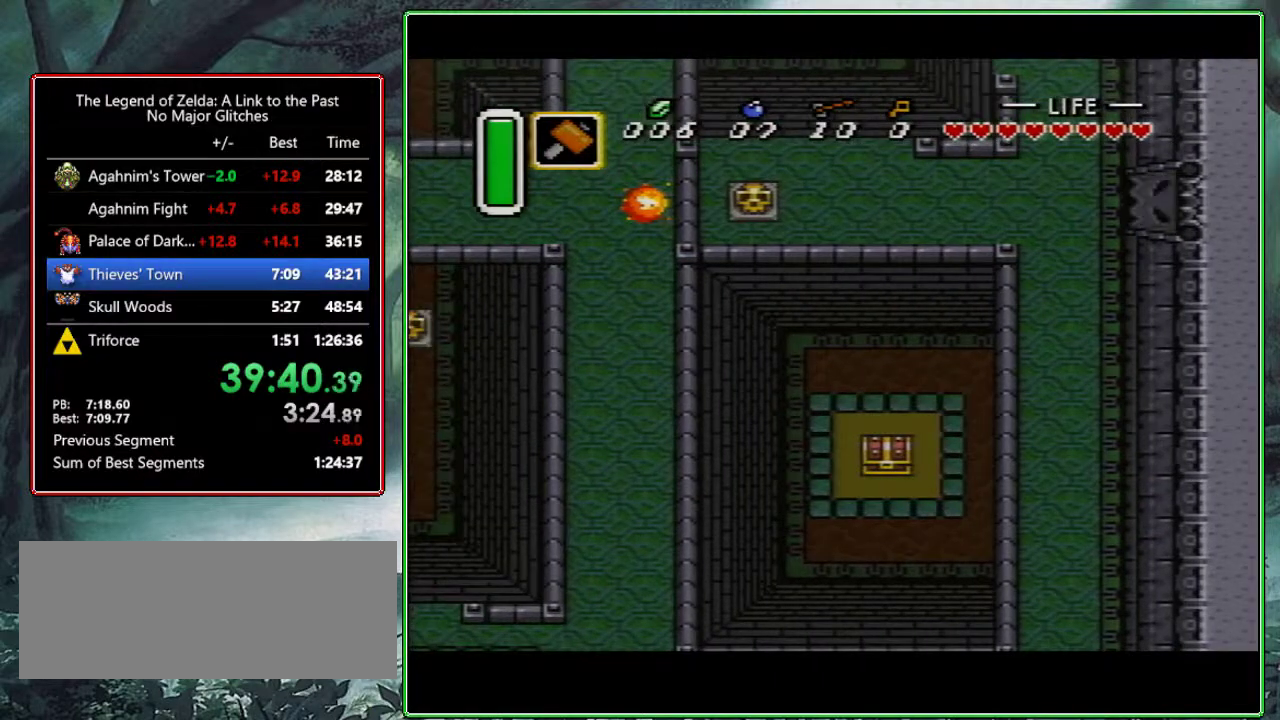
{"buttons": ["DPAD_DOWN", "DPAD_LEFT"], "events": [[267, "DPAD_DOWN", "up"], [333, "DPAD_DOWN", "down"], [400, "DPAD_DOWN", "up"], [467, "DPAD_DOWN", "down"]]}
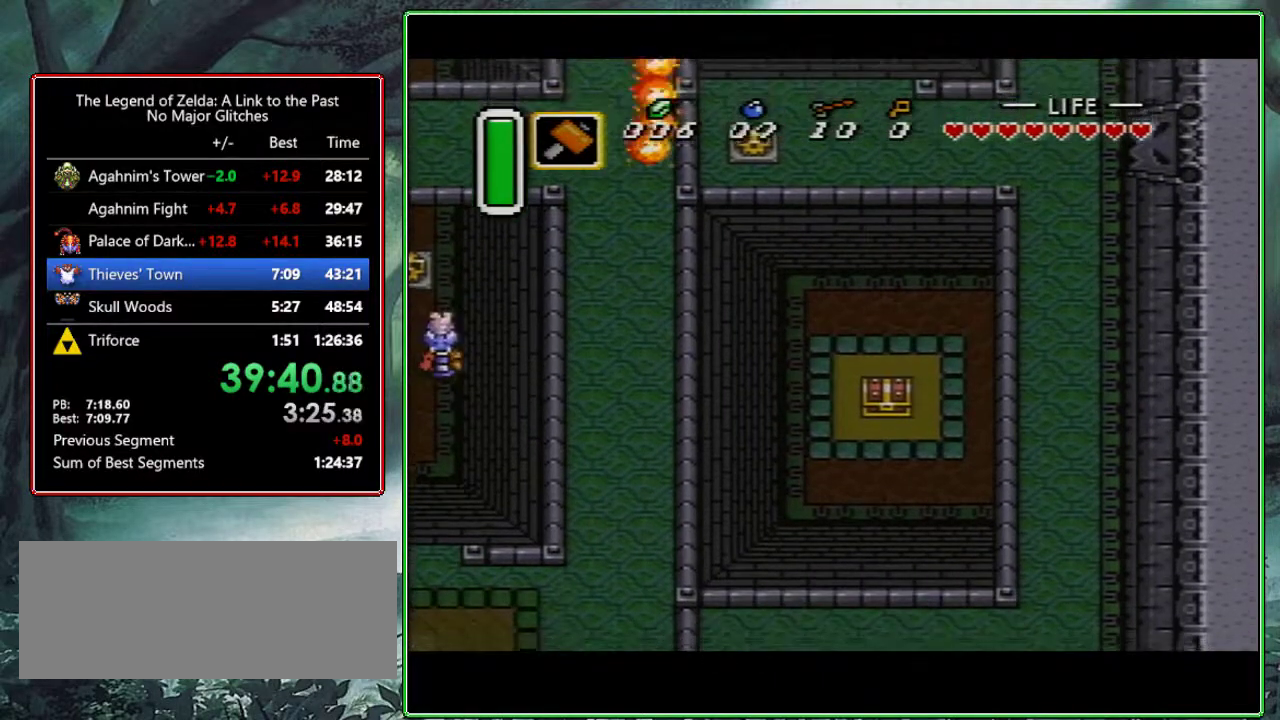
{"buttons": ["DPAD_DOWN", "DPAD_LEFT"], "events": [[233, "DPAD_DOWN", "up"], [417, "DPAD_DOWN", "down"]]}
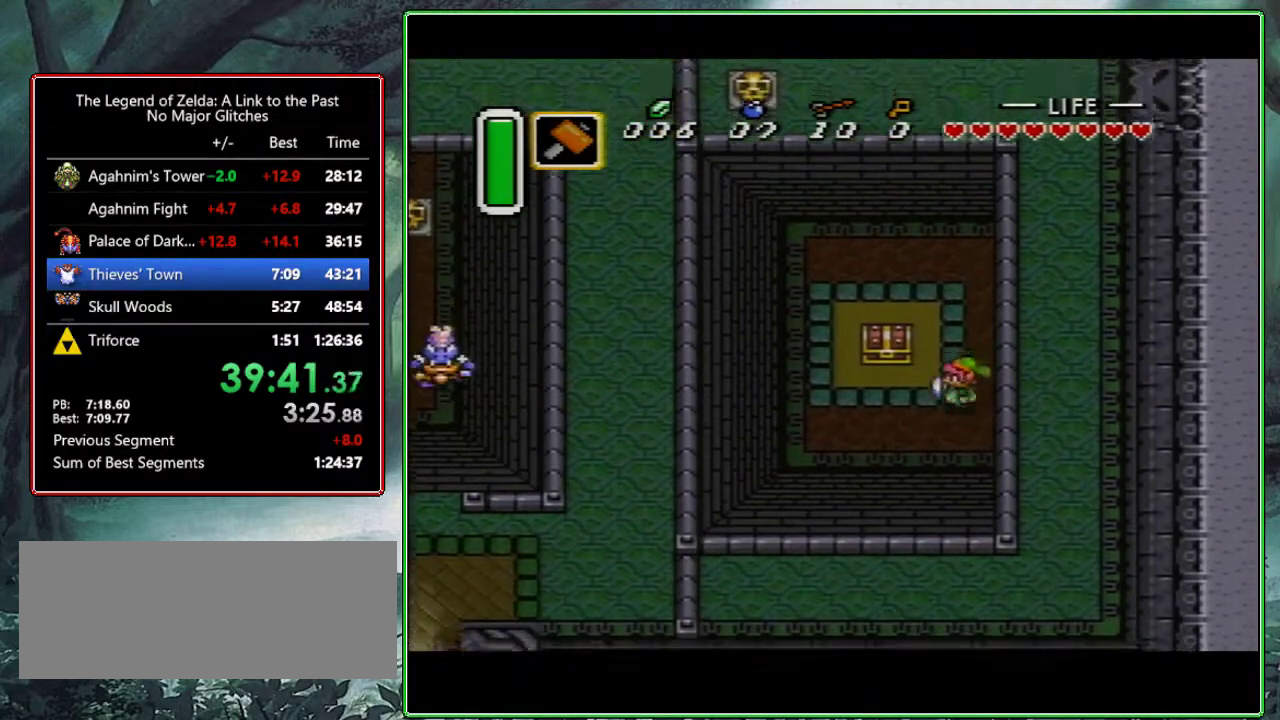
{"buttons": ["A", "DPAD_RIGHT"], "events": [[33, "DPAD_DOWN", "up"], [167, "DPAD_UP", "down"], [217, "DPAD_LEFT", "up"], [283, "A", "down"], [367, "DPAD_UP", "up"], [383, "A", "up"], [433, "A", "down"], [500, "DPAD_RIGHT", "down"]]}
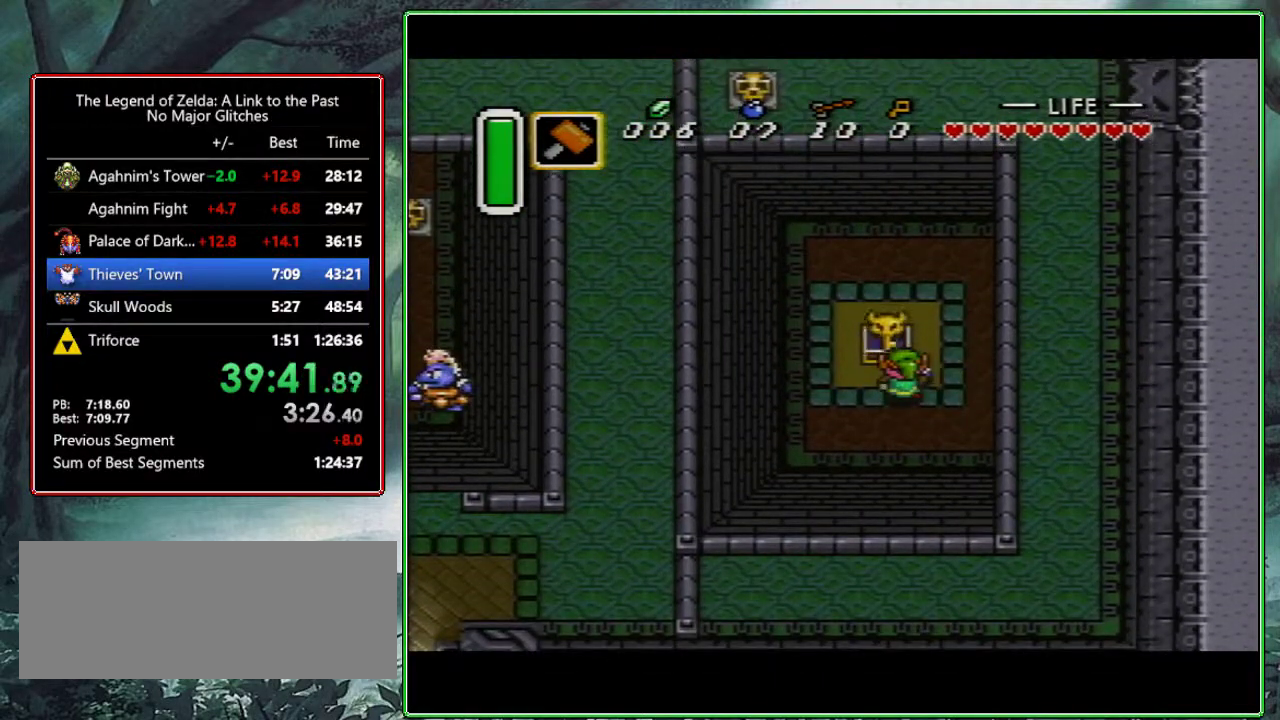
{"buttons": ["R1", "DPAD_RIGHT"], "events": [[50, "A", "up"], [217, "R1", "down"], [317, "R1", "up"], [400, "R1", "down"]]}
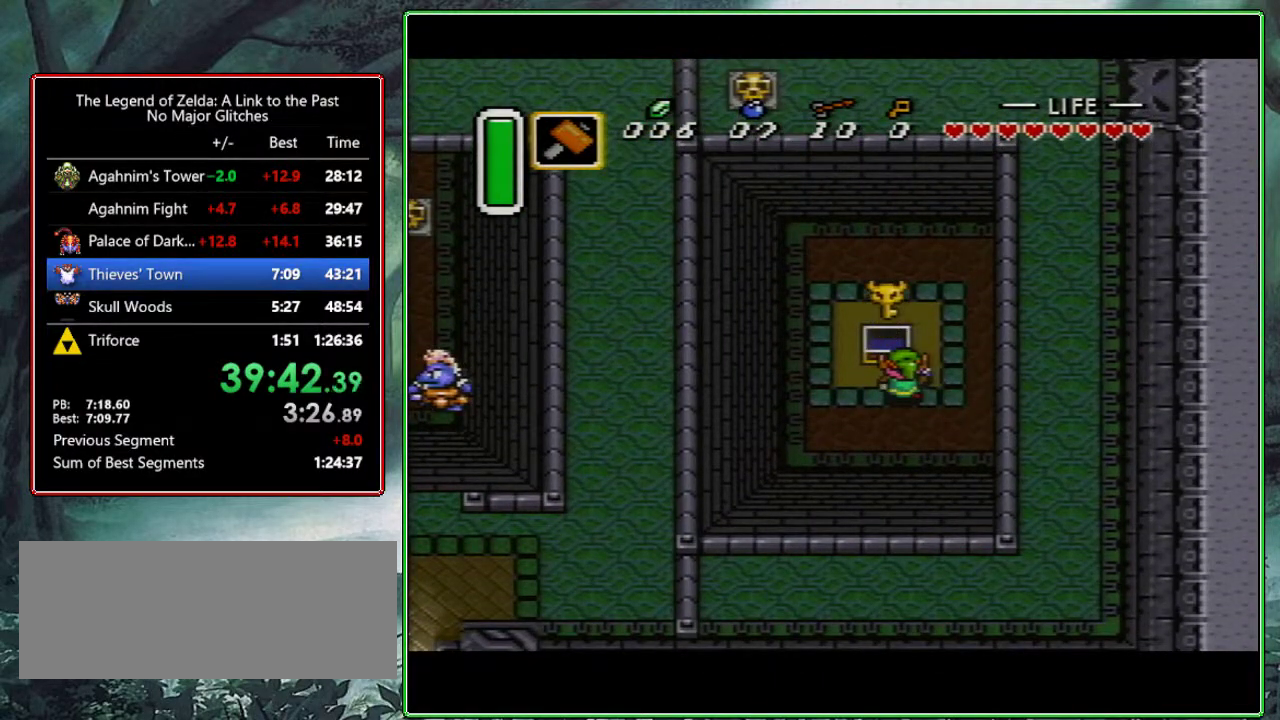
{"buttons": ["L1", "R1", "DPAD_RIGHT"], "events": [[33, "R1", "up"], [100, "R1", "down"], [233, "L1", "down"], [233, "R1", "up"], [367, "L1", "up"], [367, "R1", "down"], [417, "L1", "down"]]}
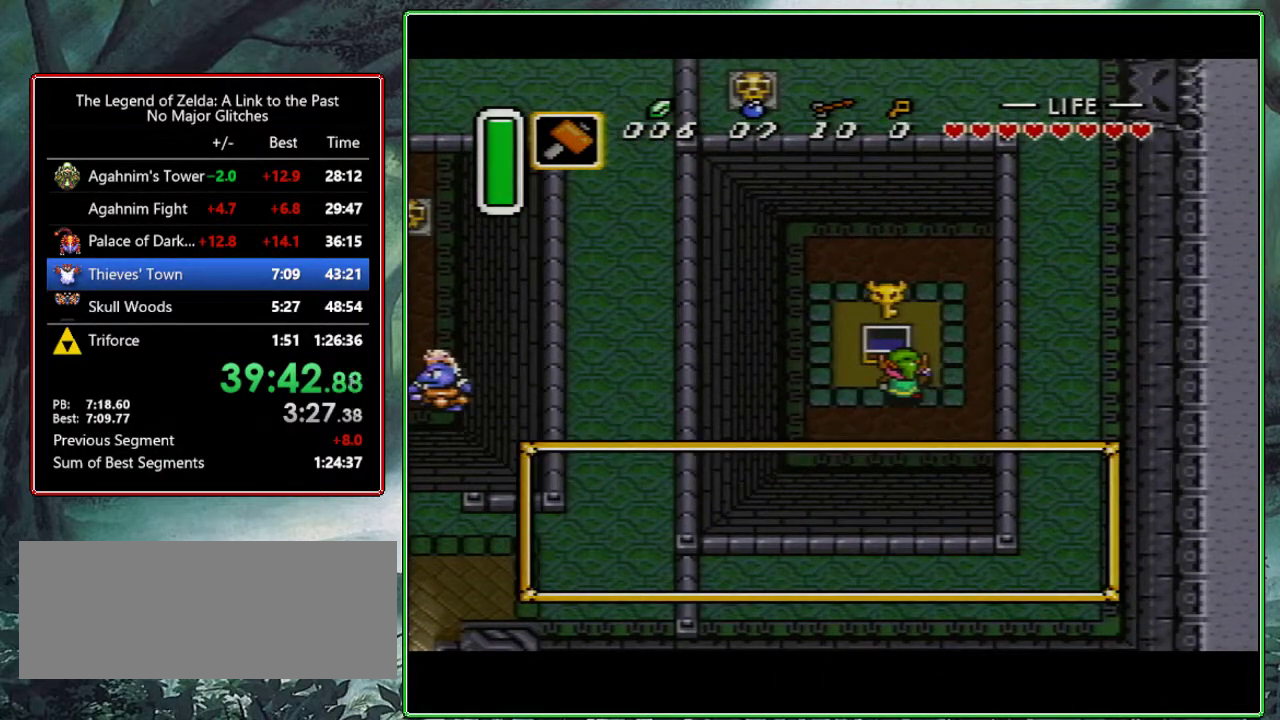
{"buttons": ["L1", "DPAD_RIGHT"], "events": [[33, "L1", "up"], [167, "L1", "down"], [167, "R1", "up"], [333, "L1", "up"], [333, "R1", "down"], [400, "L1", "down"], [450, "R1", "up"]]}
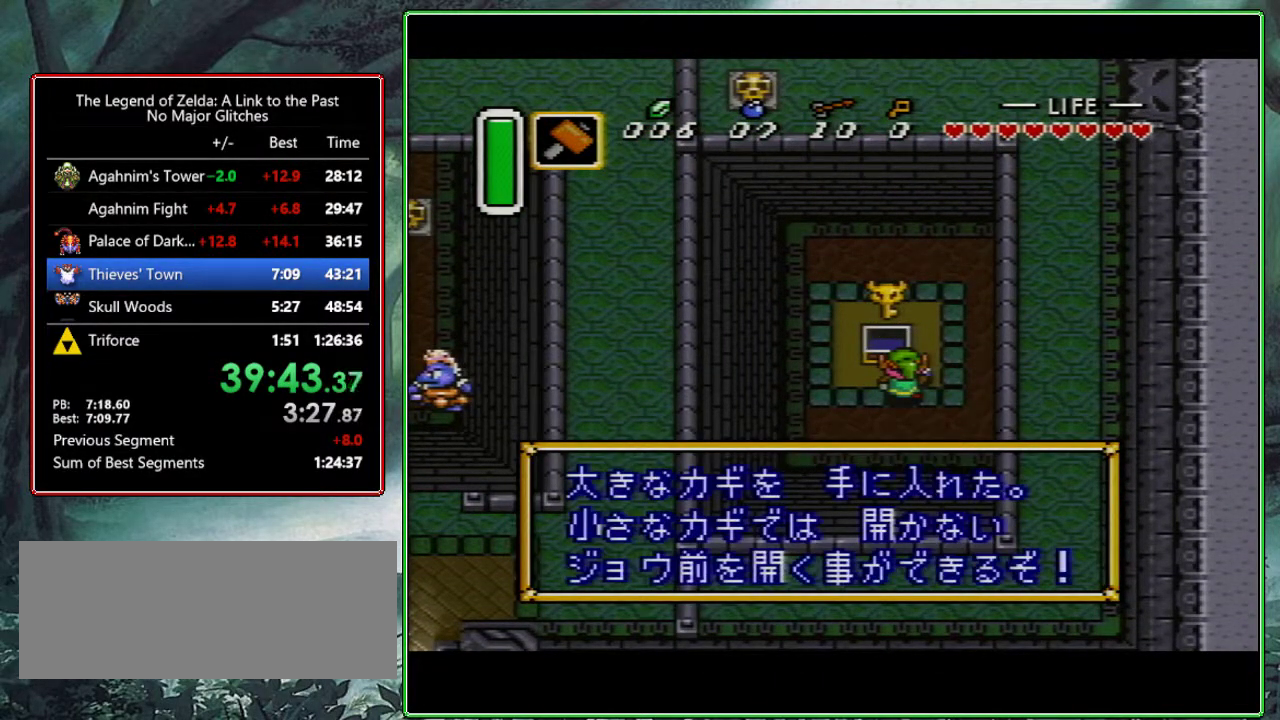
{"buttons": ["A", "DPAD_RIGHT"], "events": [[17, "R1", "down"], [117, "R1", "up"], [150, "L1", "up"], [167, "R1", "down"], [233, "L1", "down"], [267, "R1", "up"], [317, "L1", "up"], [367, "L1", "down"], [483, "A", "down"], [483, "L1", "up"]]}
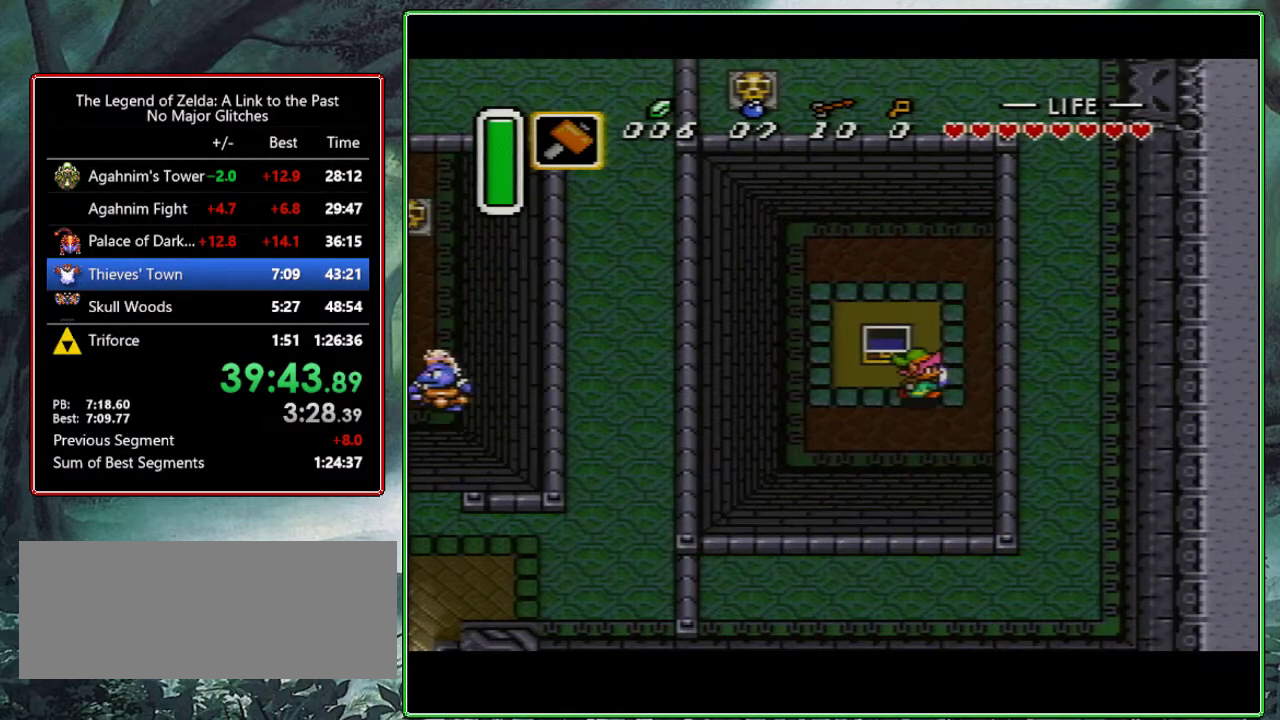
{"buttons": ["A"], "events": [[217, "DPAD_RIGHT", "up"]]}
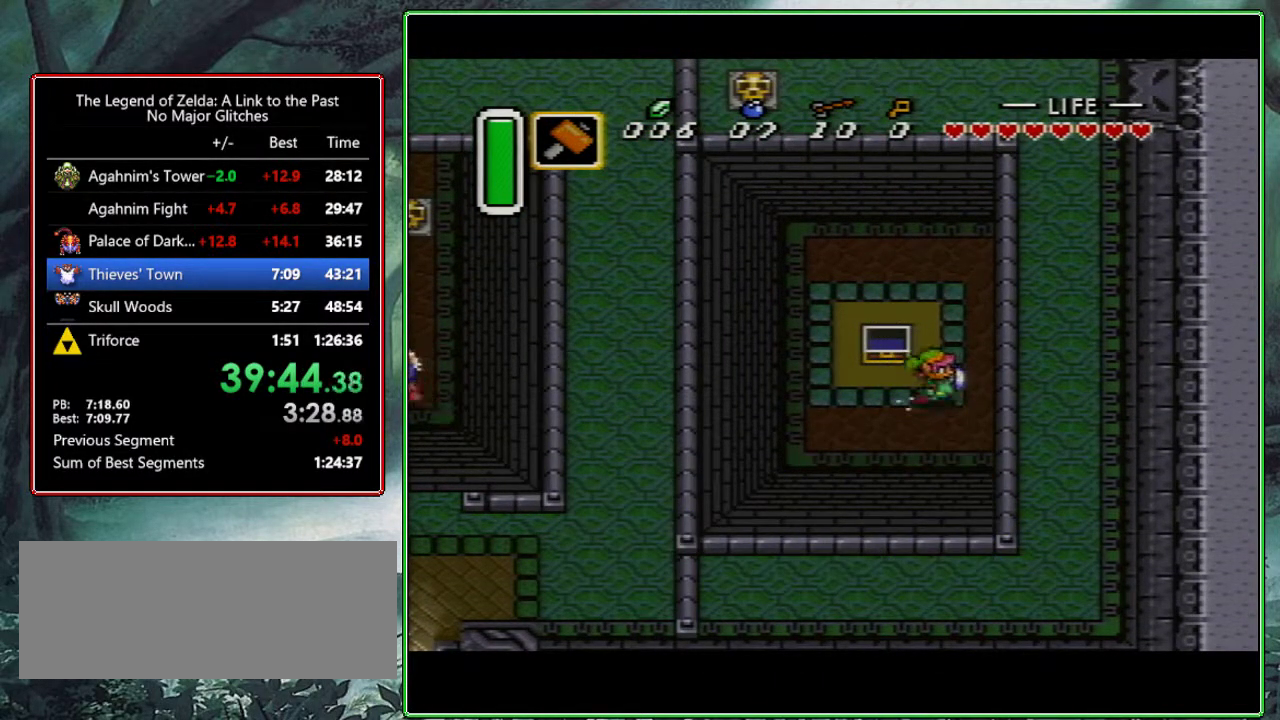
{"buttons": ["A"], "events": []}
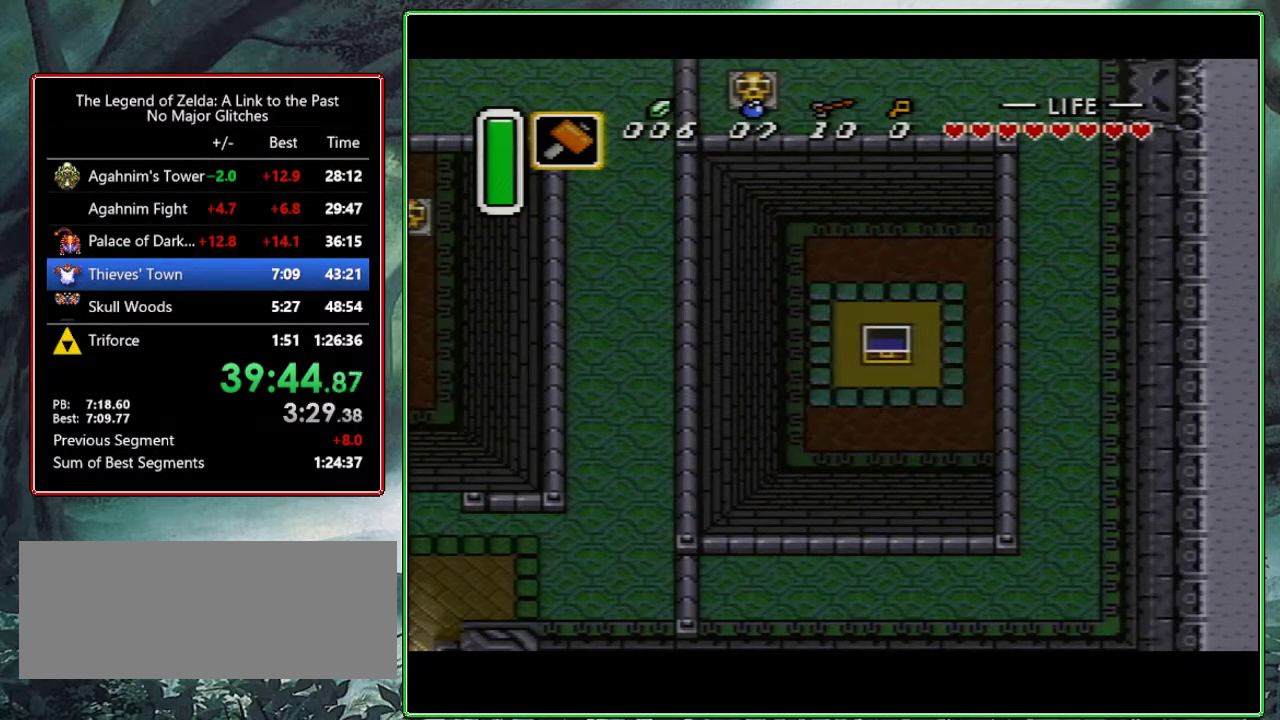
{"buttons": ["DPAD_RIGHT"], "events": [[33, "A", "up"], [100, "A", "down"], [300, "A", "up"], [333, "DPAD_RIGHT", "down"]]}
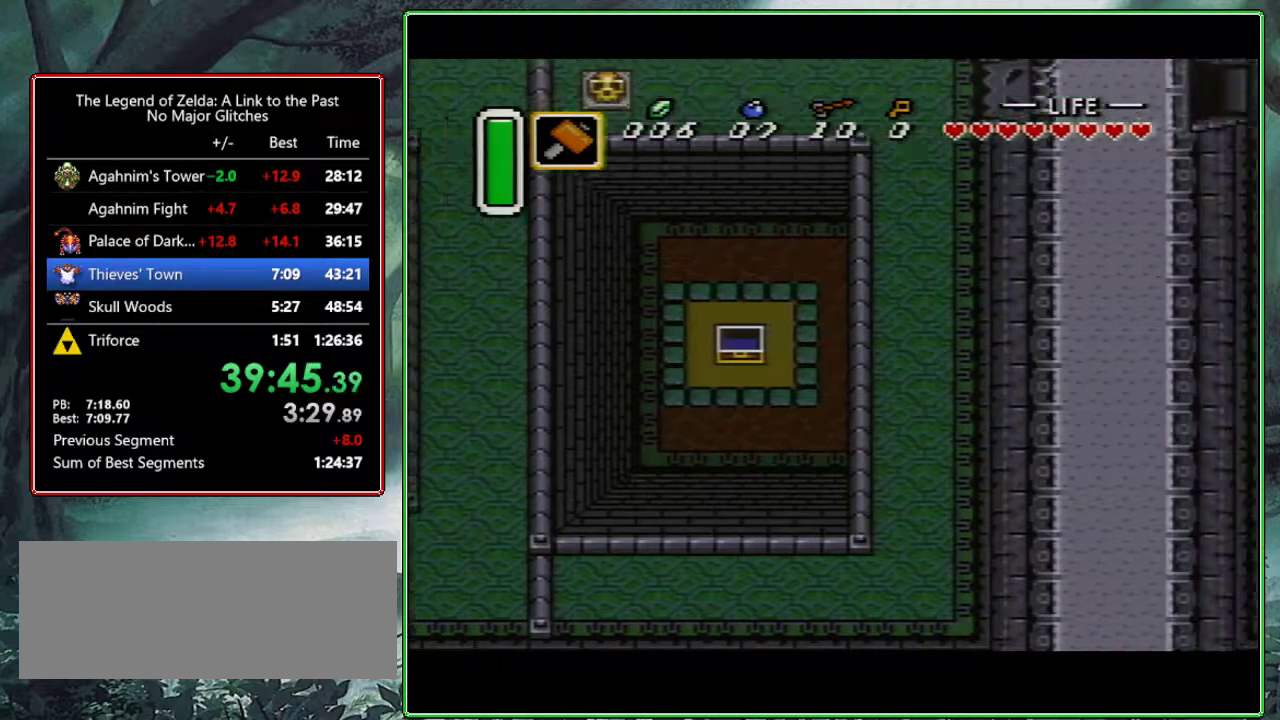
{"buttons": ["DPAD_RIGHT"], "events": []}
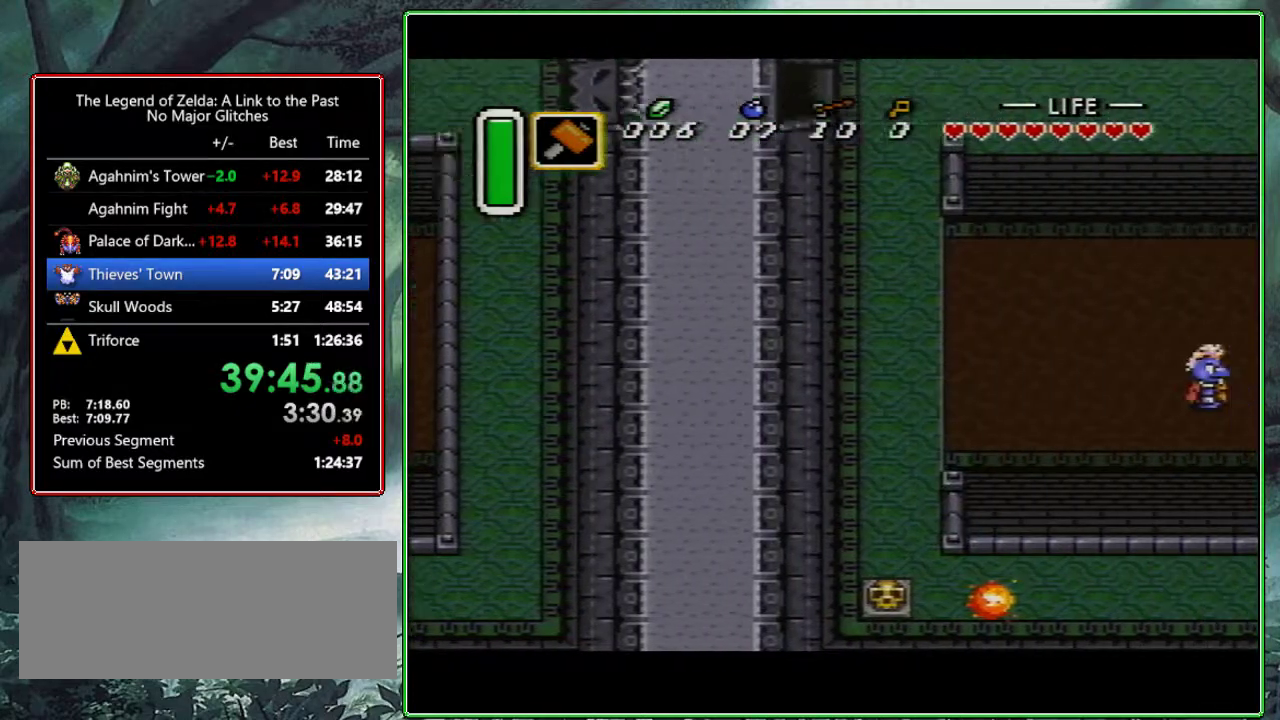
{"buttons": ["DPAD_RIGHT"], "events": []}
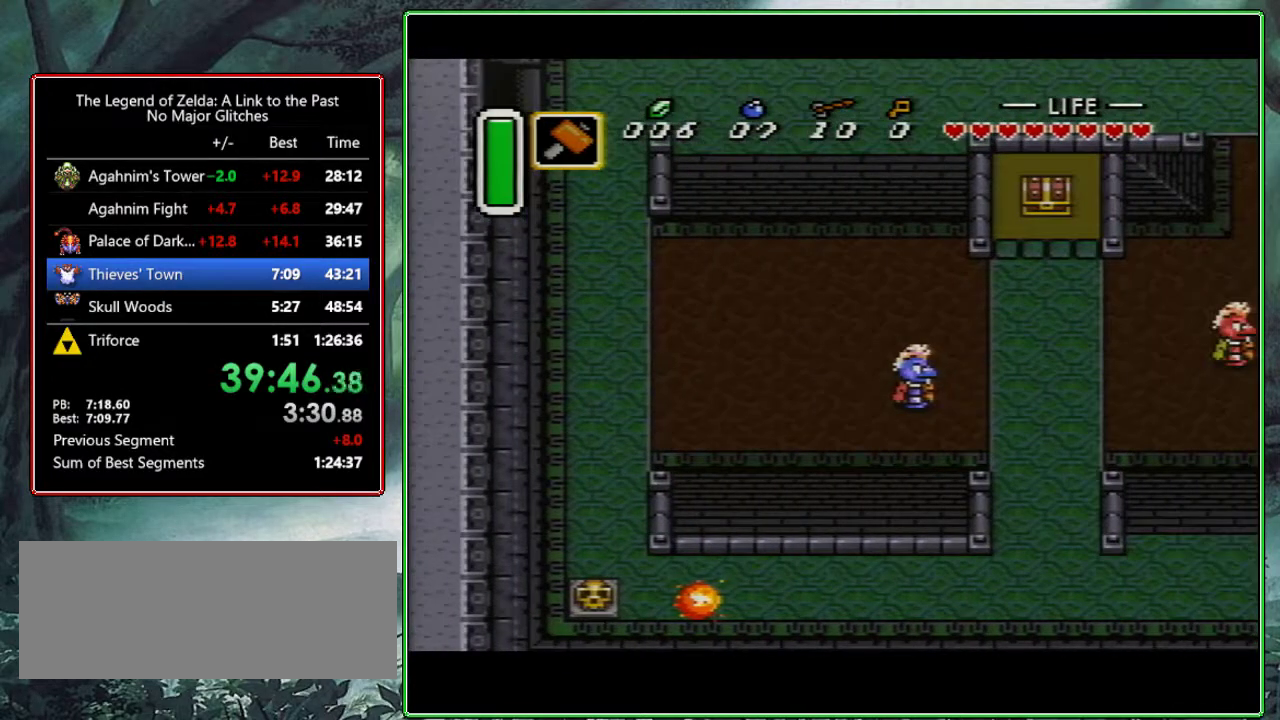
{"buttons": ["A", "DPAD_RIGHT"], "events": [[150, "A", "down"]]}
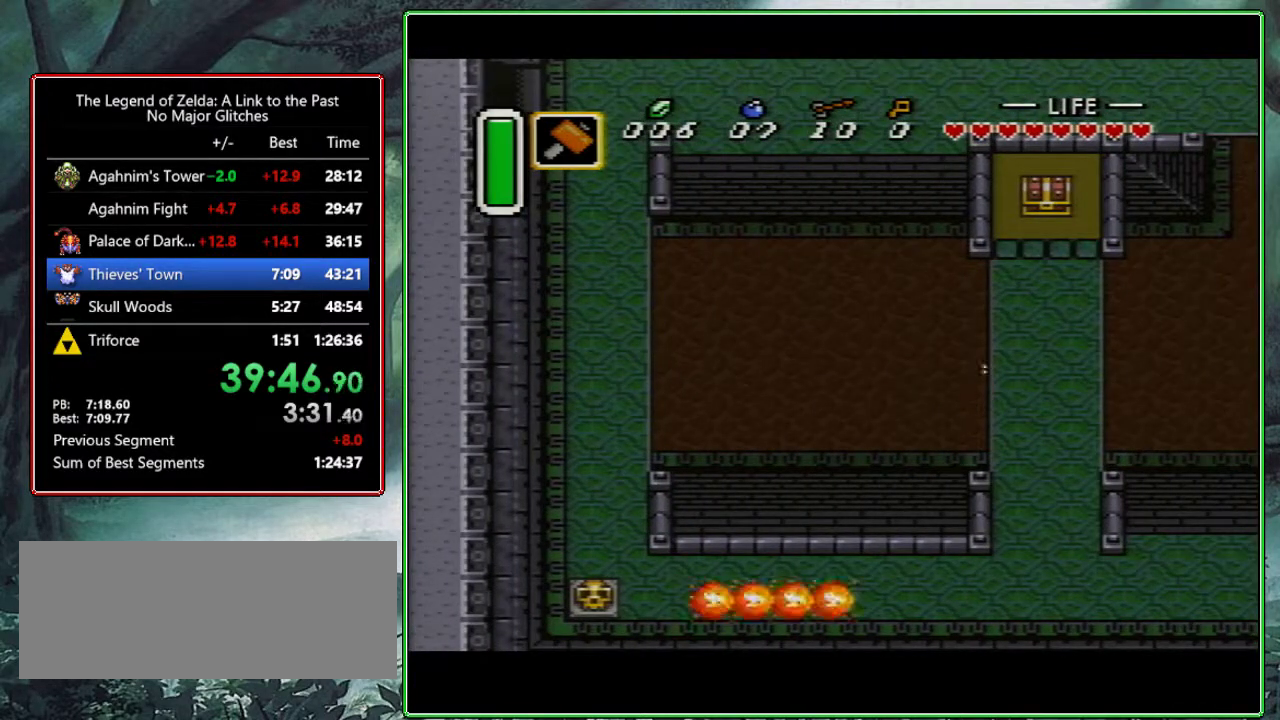
{"buttons": [], "events": [[233, "DPAD_RIGHT", "up"], [467, "A", "up"]]}
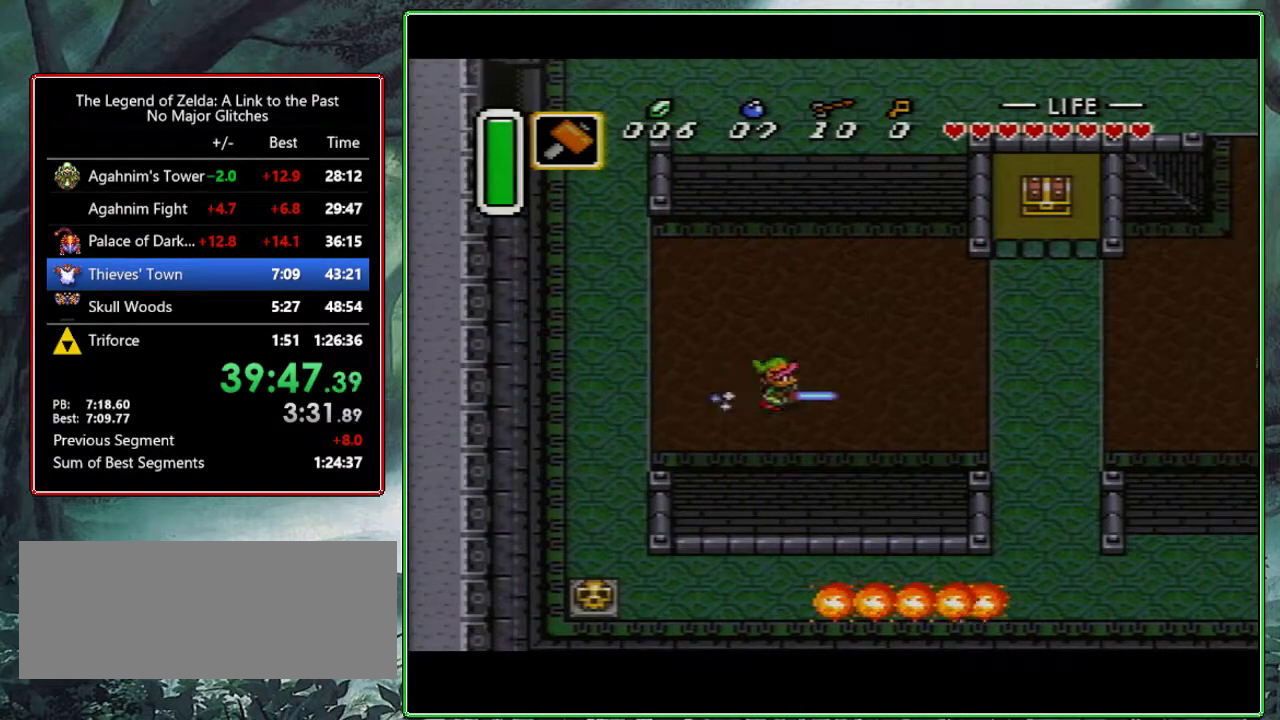
{"buttons": [], "events": []}